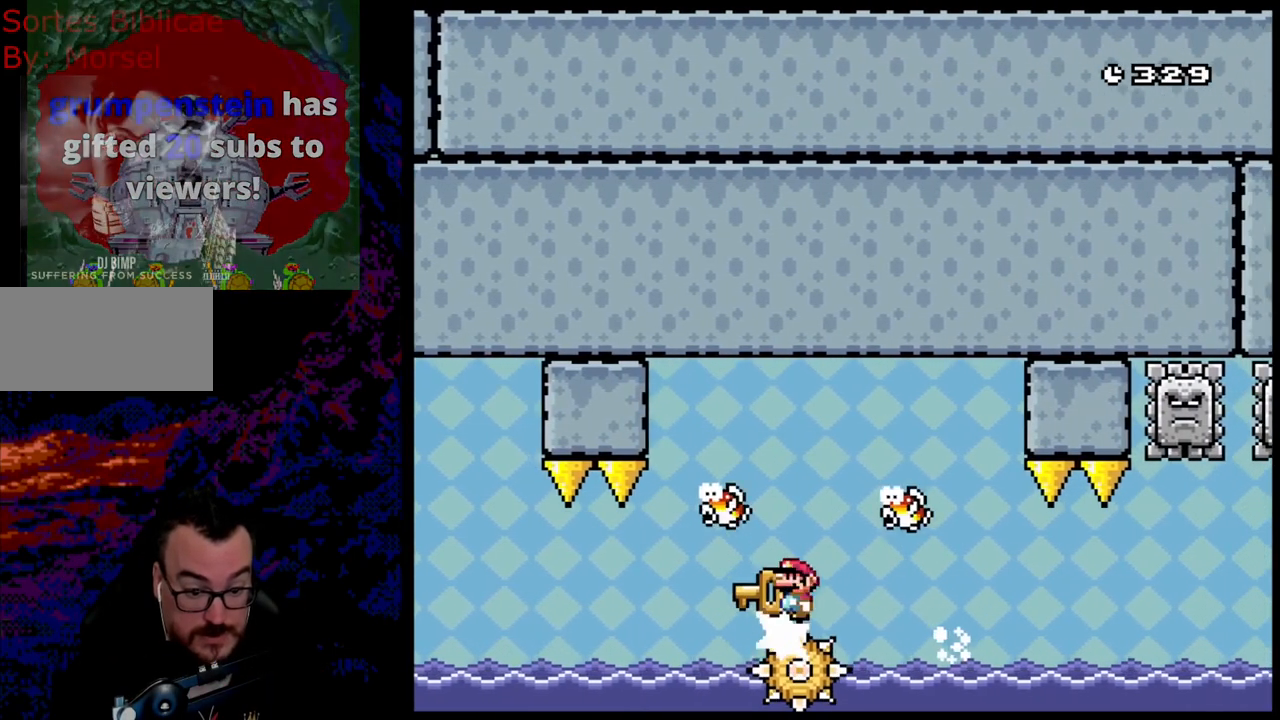
Gameplay with a controller (Nintendo layout); each line is a JSON object with the inputs held at the frame after it. "events" lists button and stick changes between this image and that frame as [ms after this image, input, new state], when the widget could be followed in between. Not read: L3 R3.
{"buttons": ["X"], "events": []}
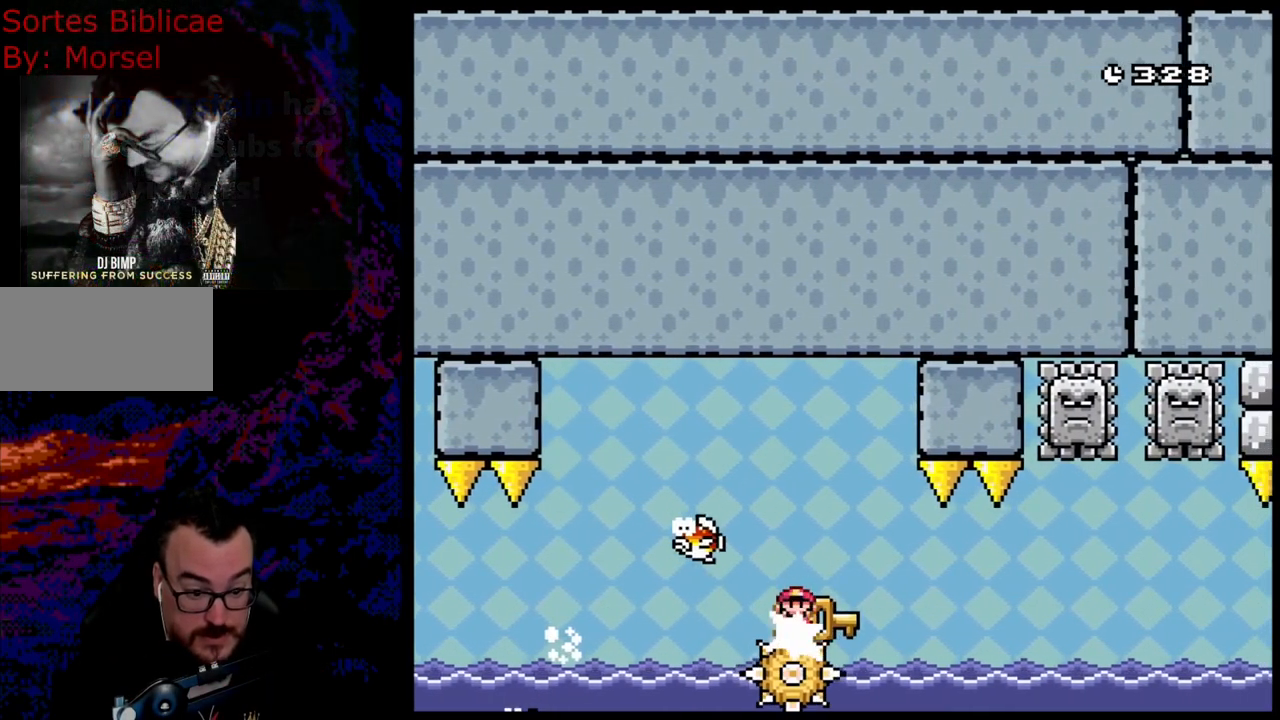
{"buttons": ["X"], "events": []}
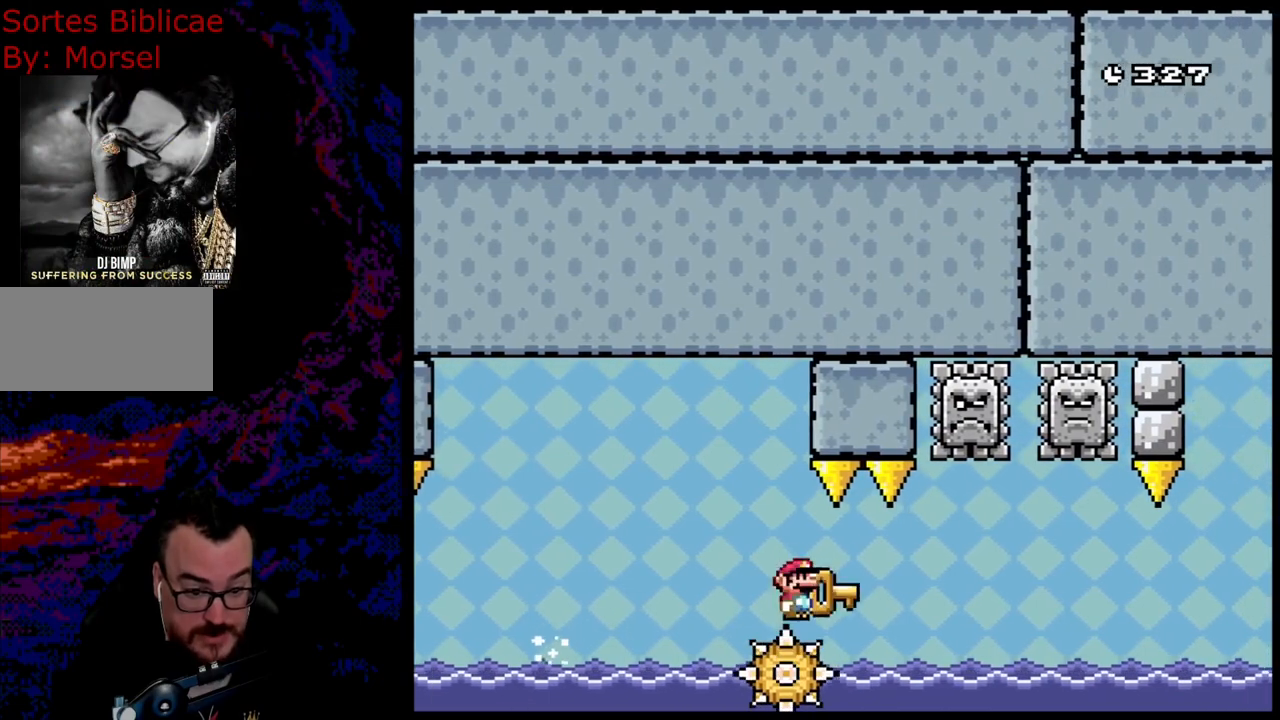
{"buttons": ["X", "DPAD_LEFT"], "events": [[467, "DPAD_LEFT", "down"]]}
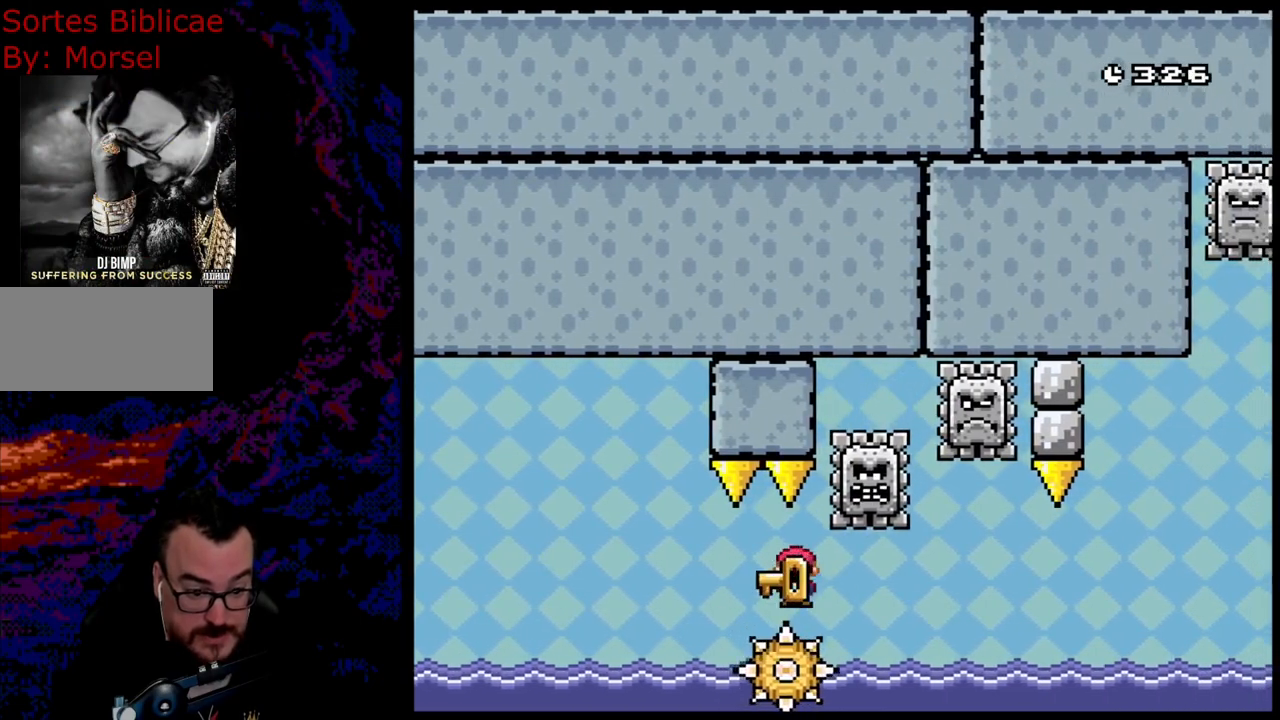
{"buttons": ["A", "X", "DPAD_LEFT"], "events": [[83, "DPAD_LEFT", "up"], [100, "DPAD_RIGHT", "down"], [333, "A", "down"], [483, "DPAD_LEFT", "down"], [483, "DPAD_RIGHT", "up"]]}
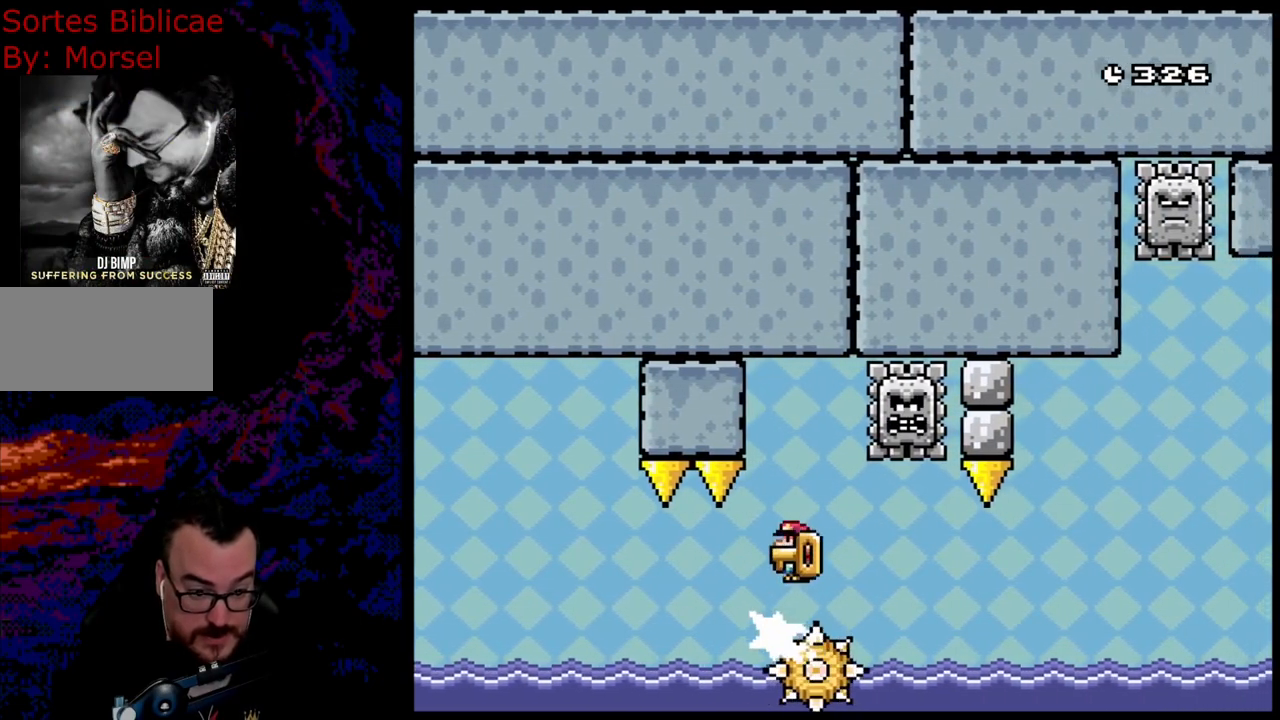
{"buttons": ["X", "DPAD_DOWN", "DPAD_RIGHT"], "events": [[67, "DPAD_DOWN", "down"], [83, "DPAD_LEFT", "up"], [83, "DPAD_RIGHT", "down"], [100, "DPAD_DOWN", "up"], [183, "A", "up"], [500, "DPAD_DOWN", "down"]]}
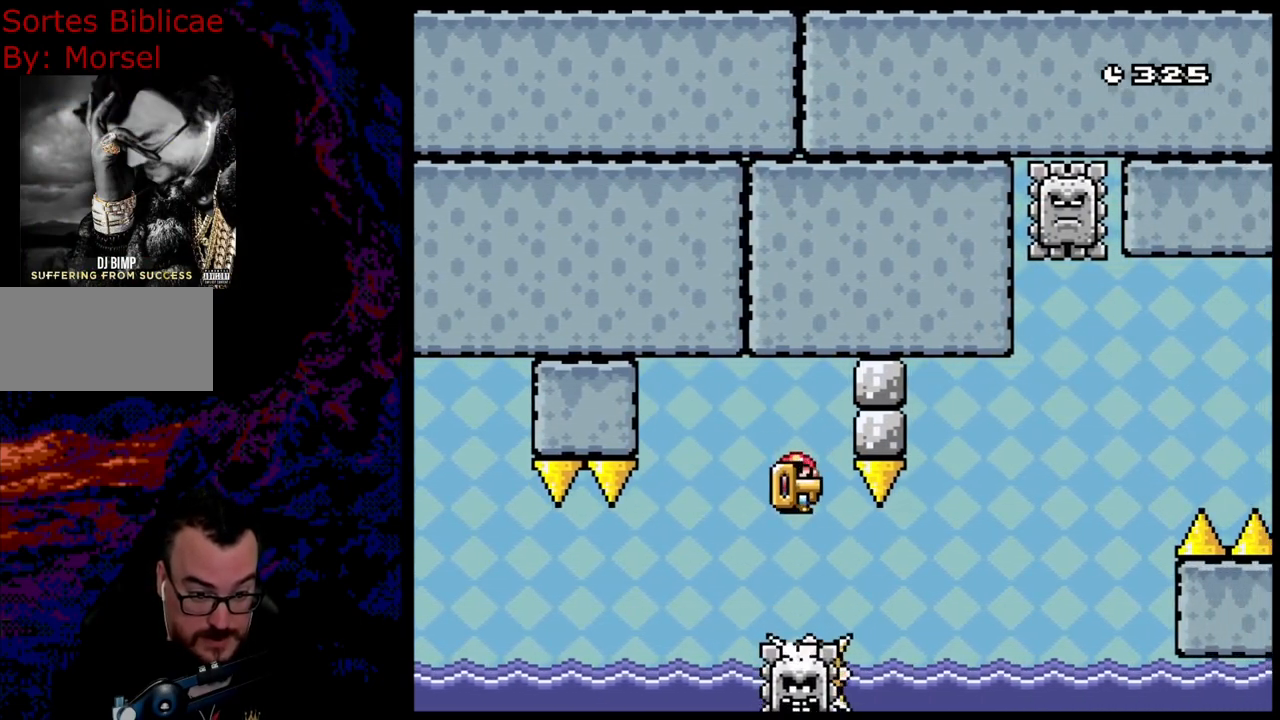
{"buttons": ["X"], "events": [[17, "DPAD_LEFT", "down"], [17, "DPAD_RIGHT", "up"], [33, "DPAD_DOWN", "up"], [83, "DPAD_DOWN", "down"], [100, "DPAD_DOWN", "up"], [100, "DPAD_LEFT", "up"], [100, "DPAD_RIGHT", "down"], [267, "DPAD_RIGHT", "up"]]}
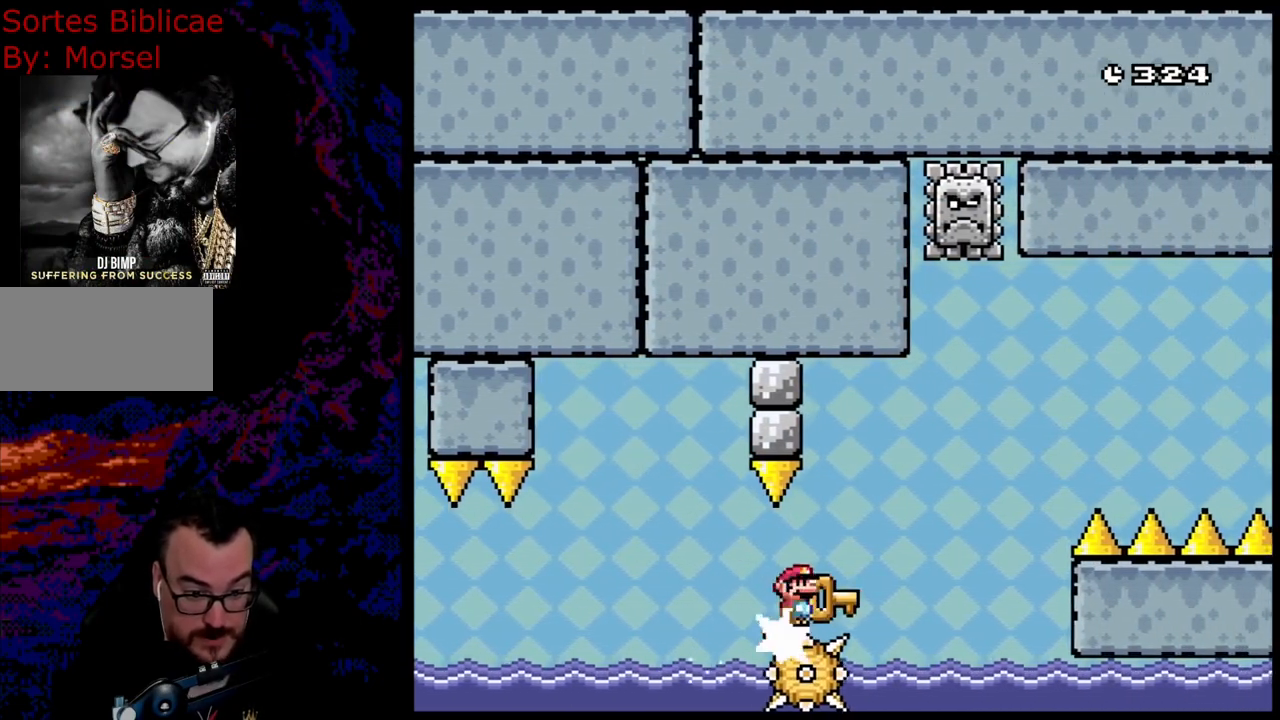
{"buttons": ["A", "X", "DPAD_LEFT"], "events": [[183, "DPAD_RIGHT", "down"], [383, "DPAD_LEFT", "down"], [383, "DPAD_RIGHT", "up"], [450, "A", "down"]]}
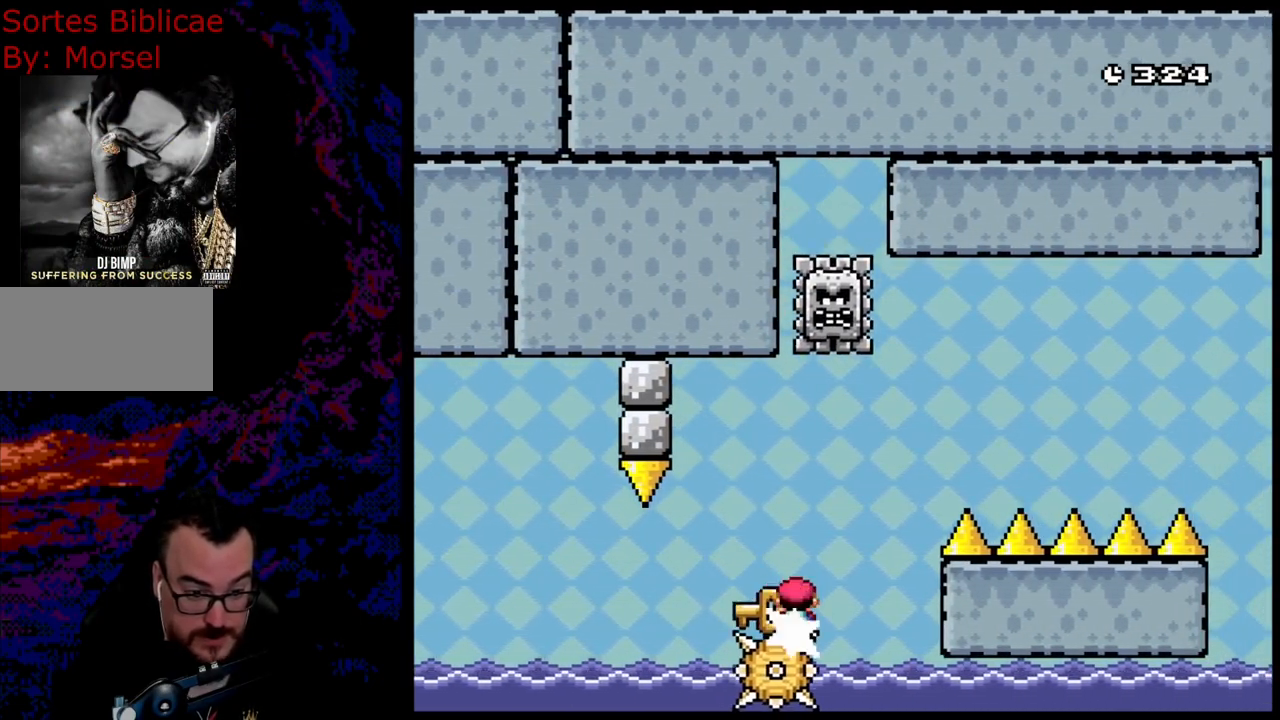
{"buttons": ["X", "DPAD_RIGHT"], "events": [[133, "DPAD_LEFT", "up"], [150, "DPAD_RIGHT", "down"], [183, "A", "up"]]}
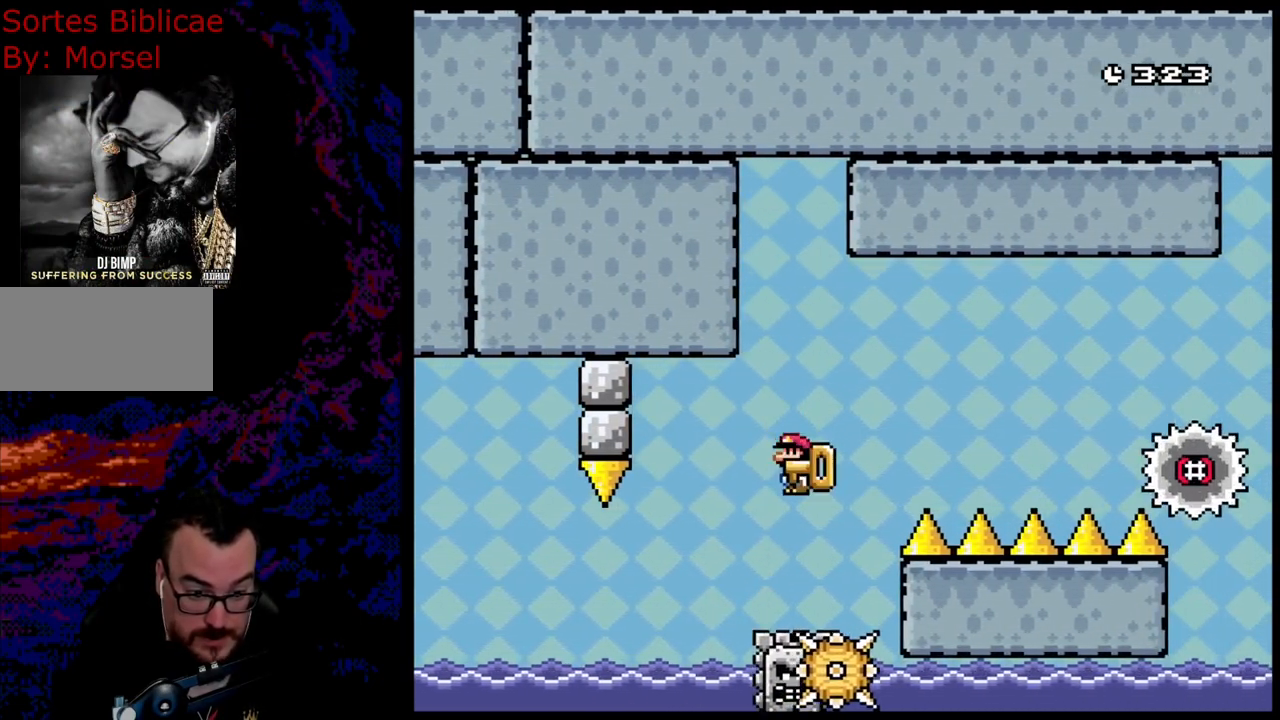
{"buttons": ["X", "DPAD_RIGHT"], "events": [[67, "DPAD_LEFT", "down"], [67, "DPAD_RIGHT", "up"], [117, "A", "down"], [183, "DPAD_LEFT", "up"], [200, "DPAD_RIGHT", "down"], [467, "A", "up"]]}
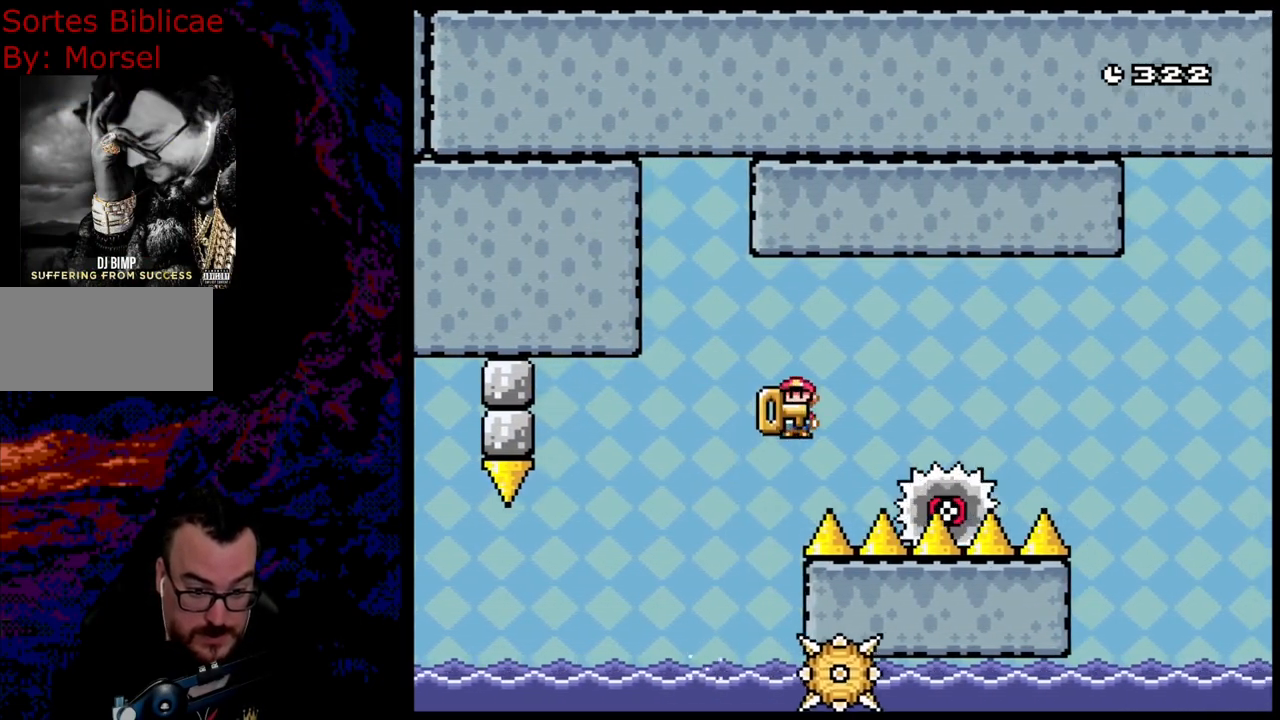
{"buttons": ["A", "X", "DPAD_RIGHT"], "events": [[167, "A", "down"]]}
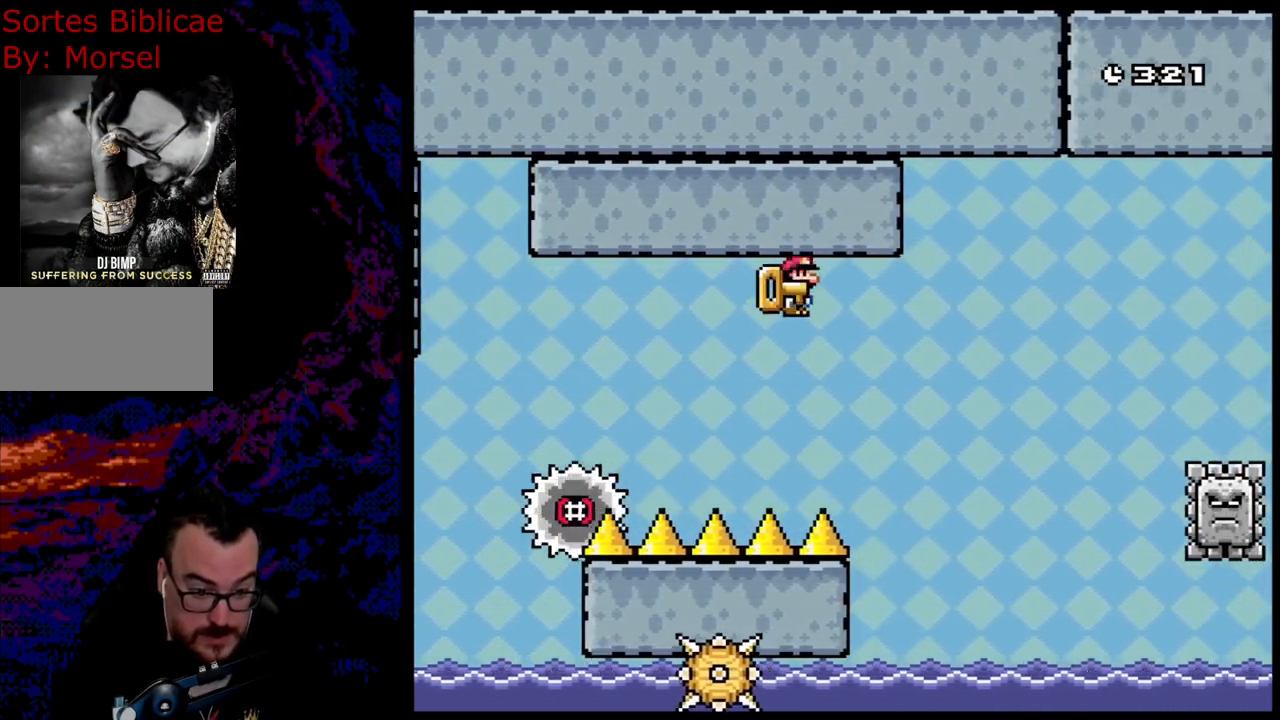
{"buttons": ["A", "X"], "events": [[167, "DPAD_DOWN", "down"], [183, "DPAD_DOWN", "up"], [183, "DPAD_LEFT", "down"], [183, "DPAD_RIGHT", "up"], [467, "DPAD_LEFT", "up"]]}
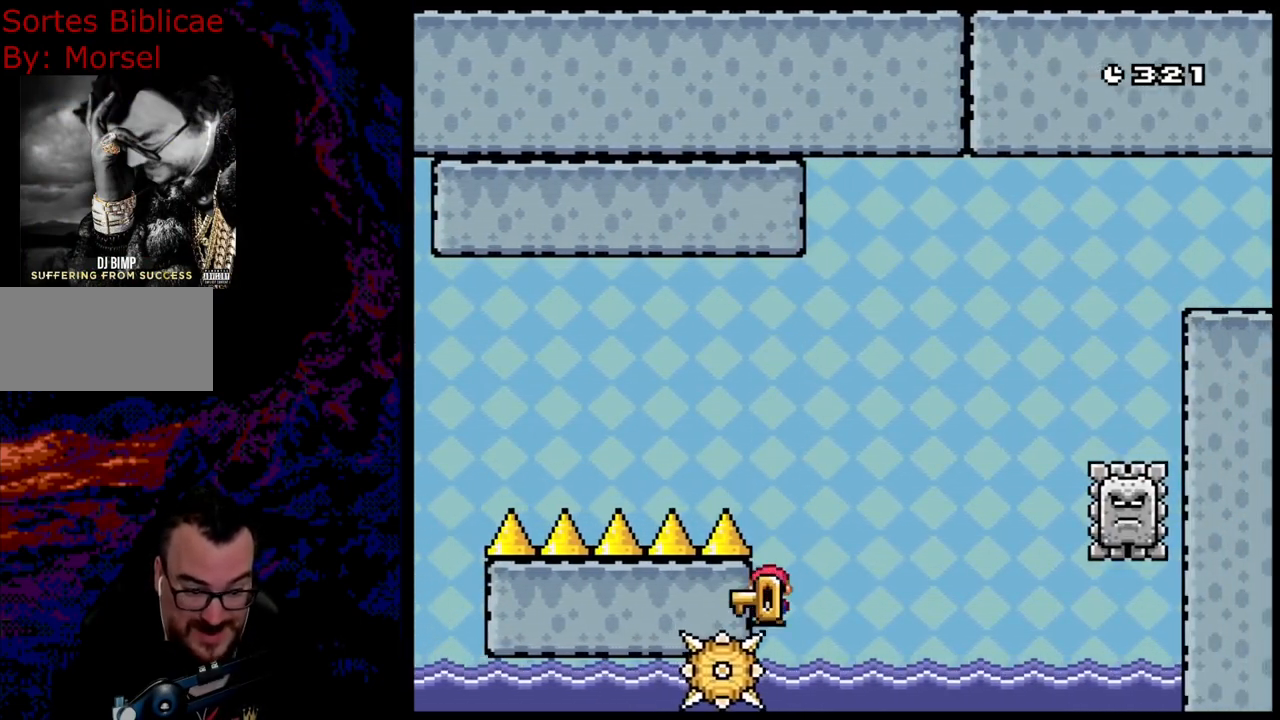
{"buttons": ["X", "DPAD_RIGHT"], "events": [[17, "DPAD_RIGHT", "down"], [167, "DPAD_RIGHT", "up"], [267, "A", "up"], [467, "DPAD_RIGHT", "down"]]}
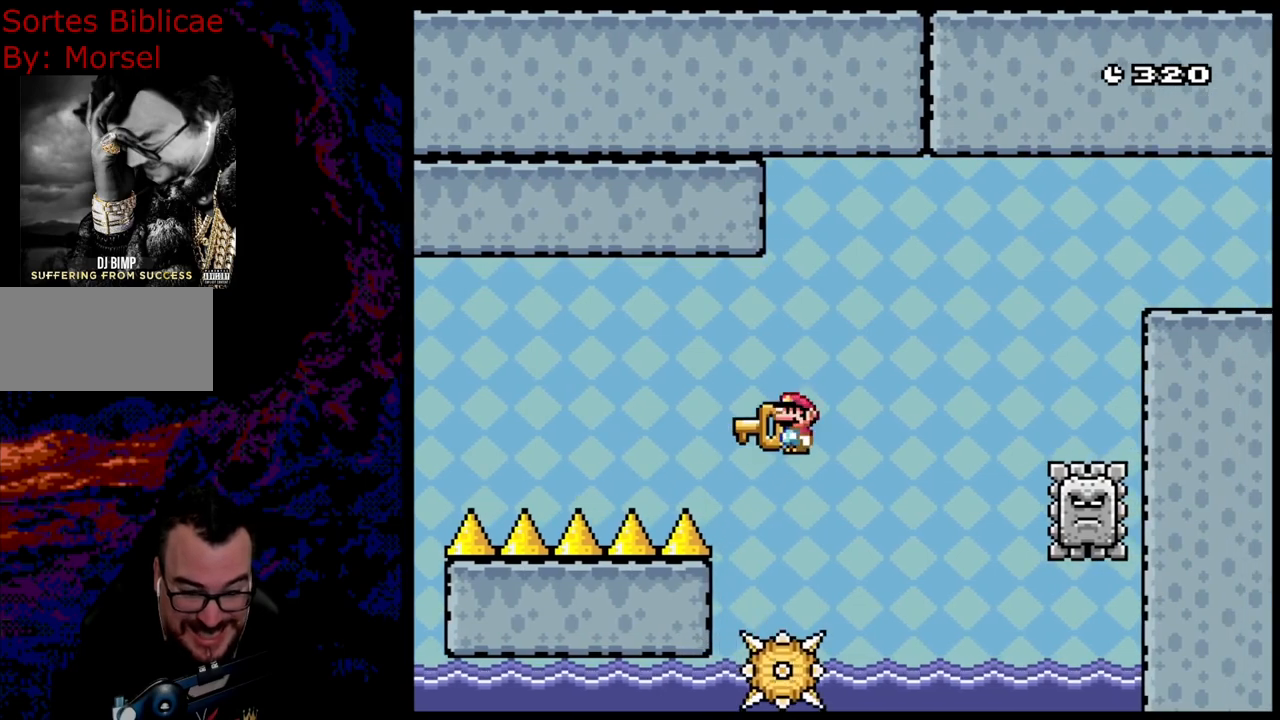
{"buttons": ["A", "X", "DPAD_RIGHT"], "events": [[17, "DPAD_RIGHT", "up"], [167, "A", "down"], [300, "DPAD_RIGHT", "down"]]}
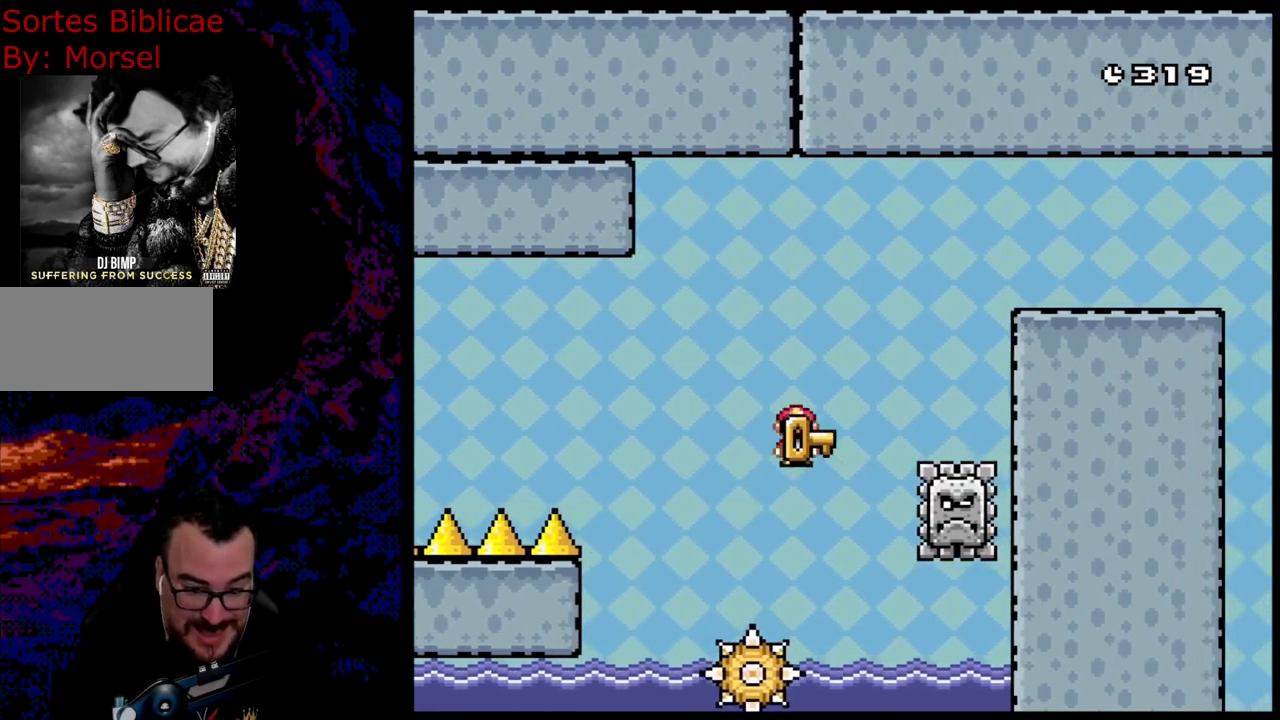
{"buttons": ["A", "X", "DPAD_RIGHT"], "events": [[17, "A", "up"], [267, "A", "down"], [283, "DPAD_LEFT", "down"], [283, "DPAD_RIGHT", "up"], [433, "DPAD_LEFT", "up"], [433, "DPAD_RIGHT", "down"]]}
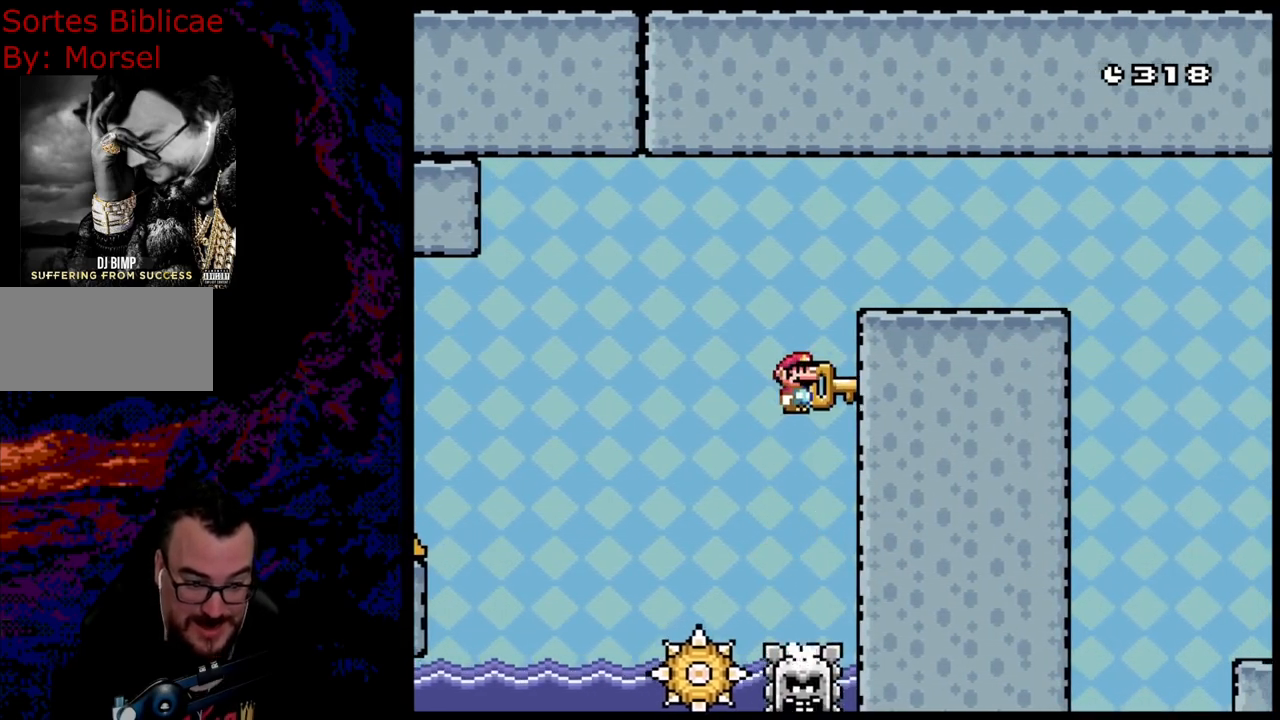
{"buttons": ["A", "X", "DPAD_LEFT"], "events": [[417, "DPAD_DOWN", "down"], [433, "DPAD_LEFT", "down"], [433, "DPAD_RIGHT", "up"], [450, "DPAD_DOWN", "up"]]}
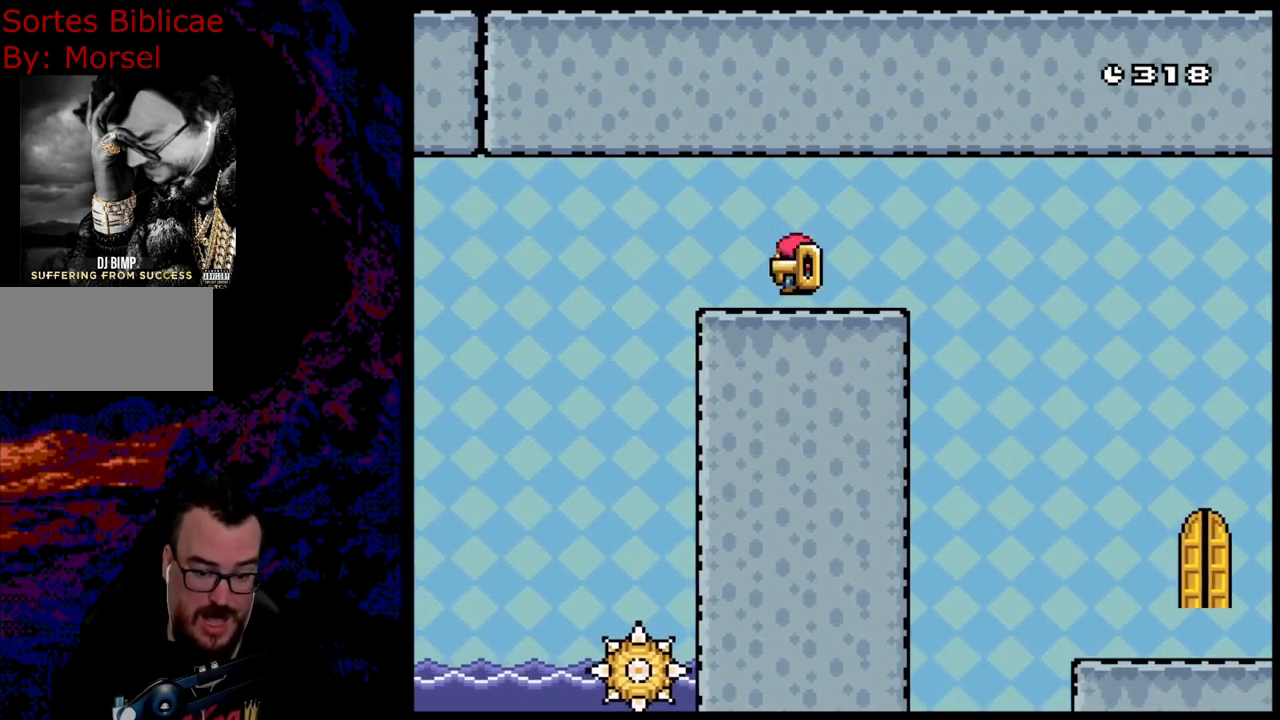
{"buttons": ["Y"], "events": [[150, "DPAD_LEFT", "up"], [333, "A", "up"], [367, "Y", "down"], [417, "X", "up"]]}
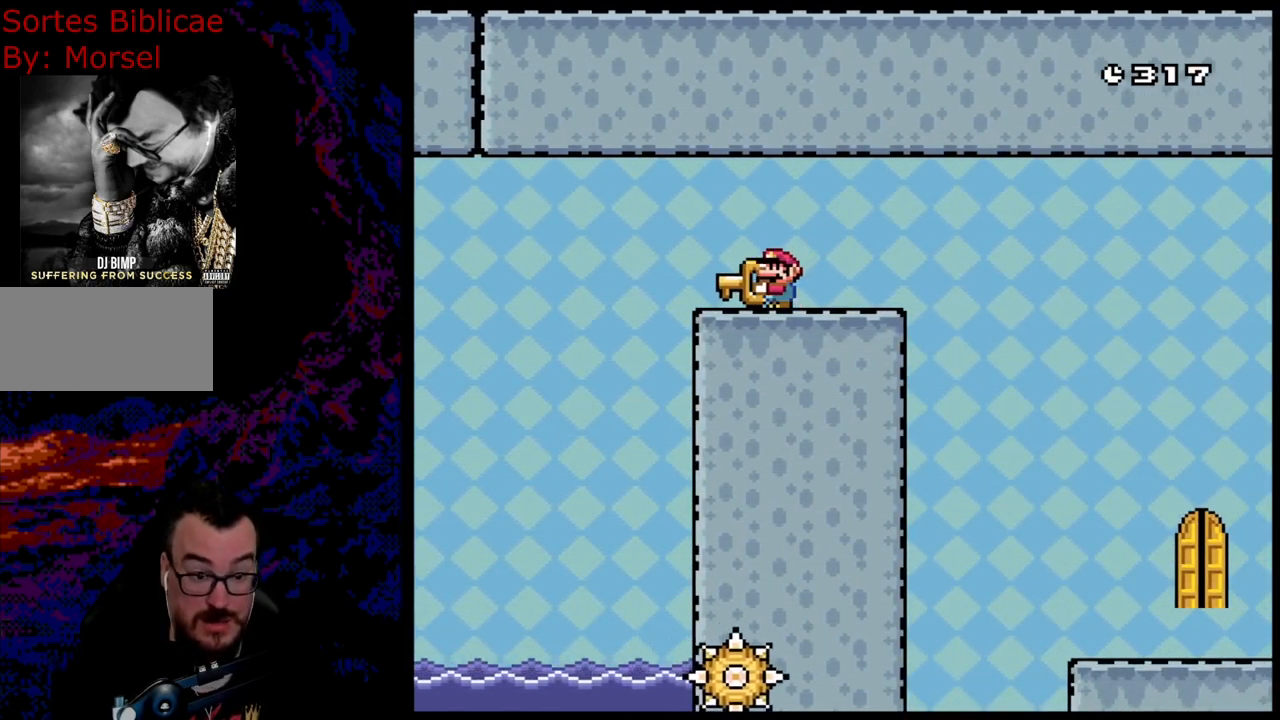
{"buttons": ["B", "Y"], "events": [[100, "B", "down"]]}
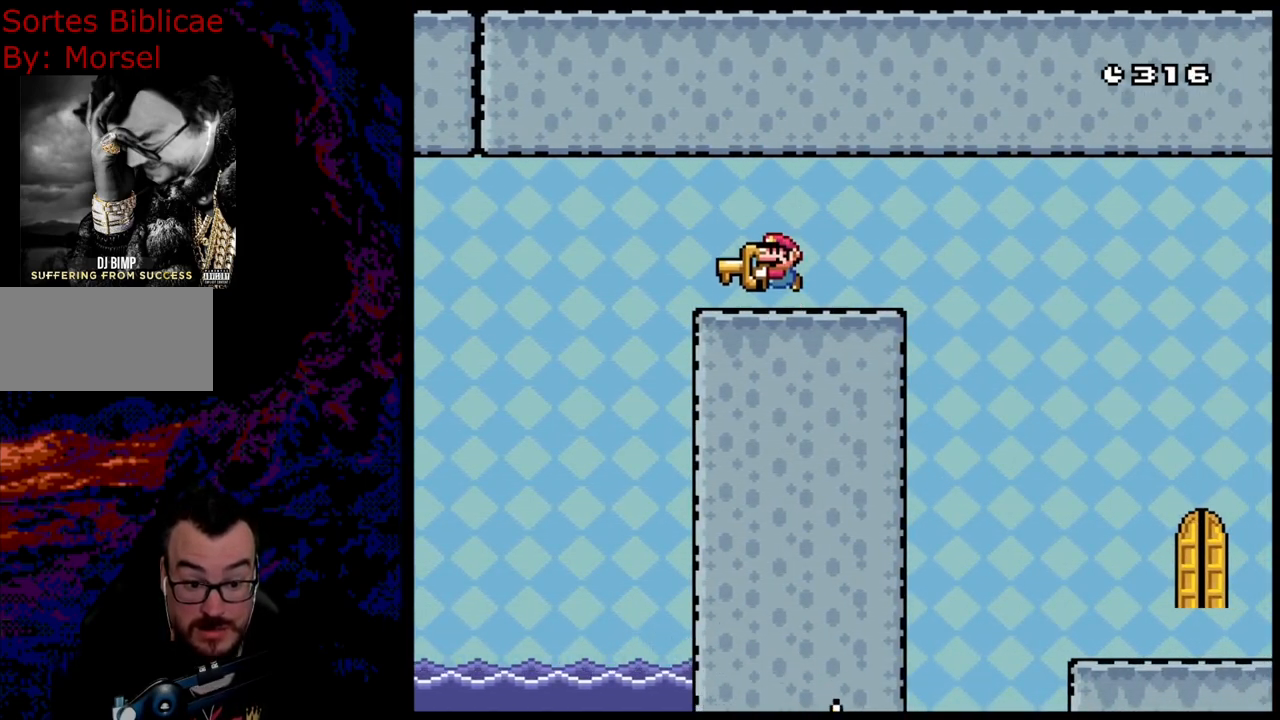
{"buttons": ["Y"], "events": [[317, "B", "up"]]}
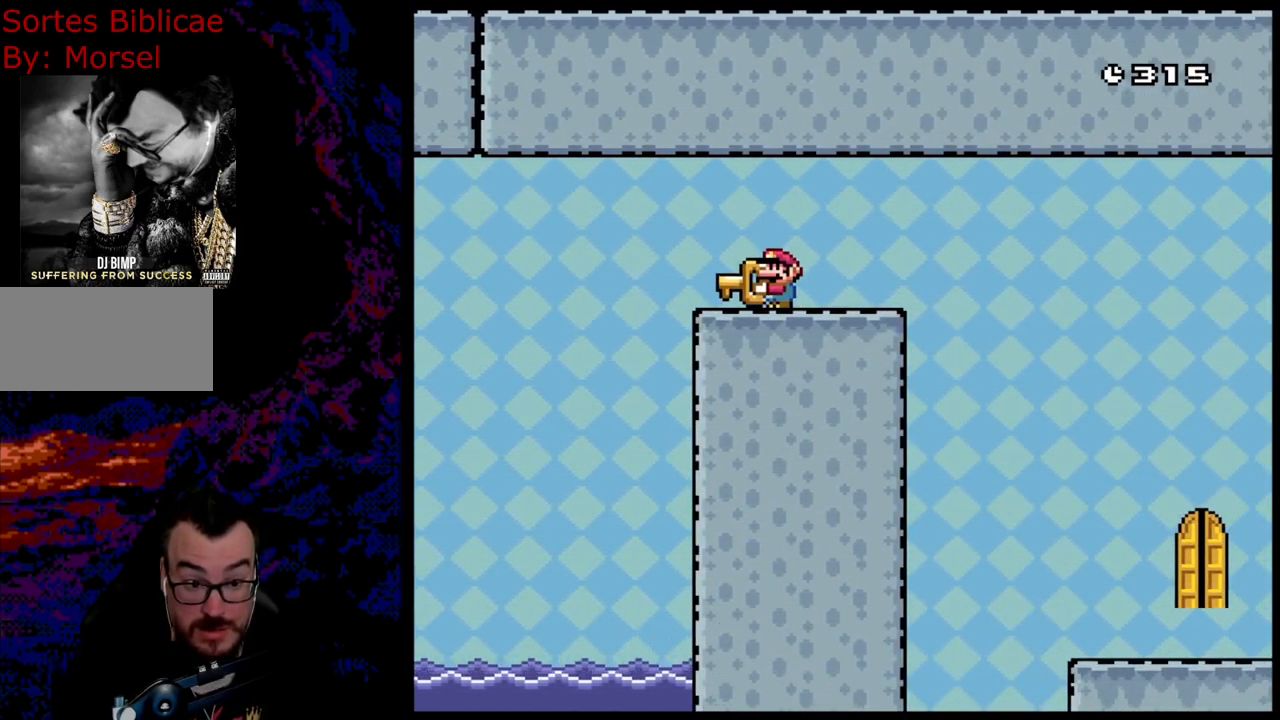
{"buttons": ["B", "Y", "DPAD_RIGHT"], "events": [[67, "DPAD_RIGHT", "down"], [350, "B", "down"]]}
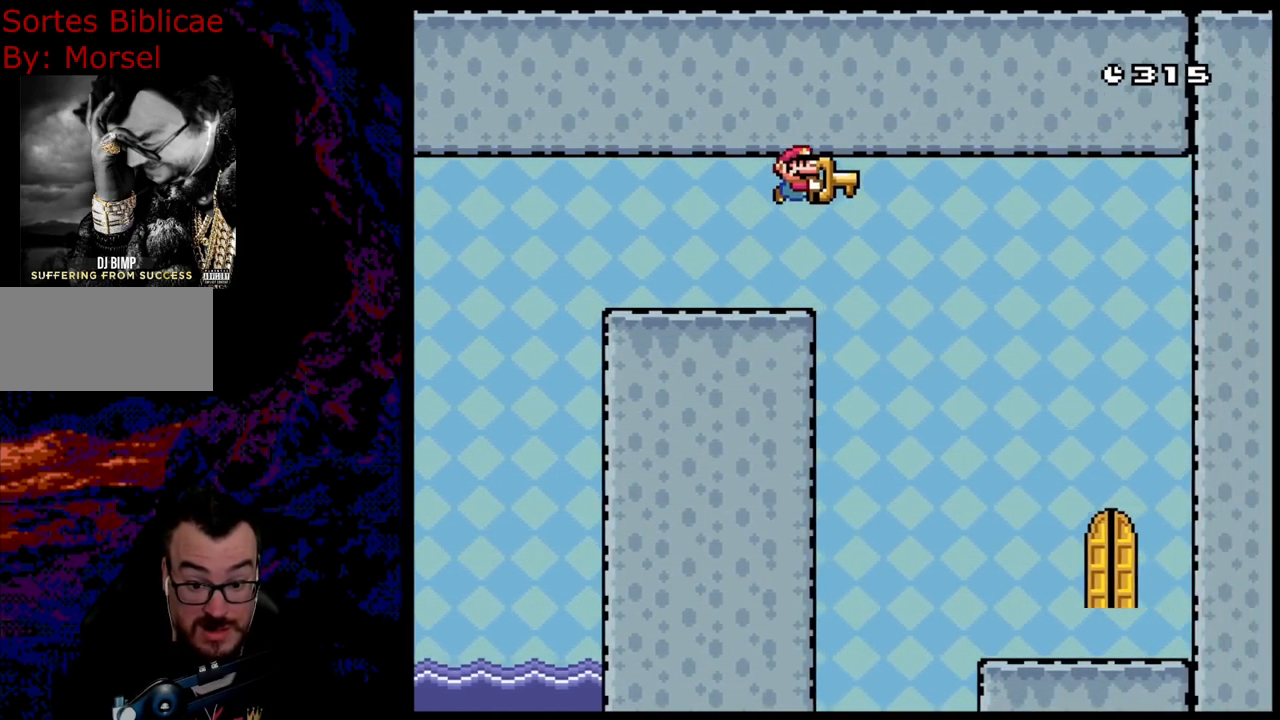
{"buttons": ["Y", "DPAD_RIGHT"], "events": [[283, "B", "up"]]}
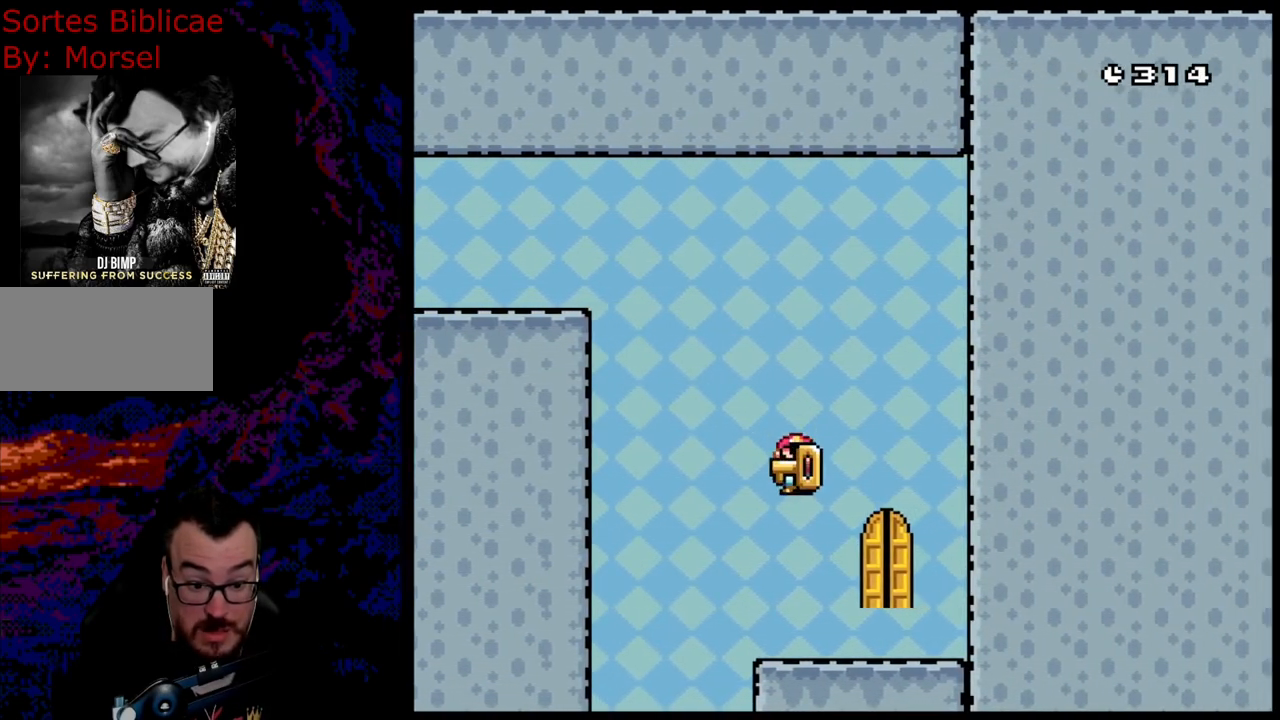
{"buttons": ["DPAD_DOWN"], "events": [[17, "DPAD_LEFT", "down"], [17, "DPAD_RIGHT", "up"], [133, "DPAD_LEFT", "up"], [150, "DPAD_RIGHT", "down"], [233, "DPAD_RIGHT", "up"], [383, "DPAD_DOWN", "down"], [467, "Y", "up"]]}
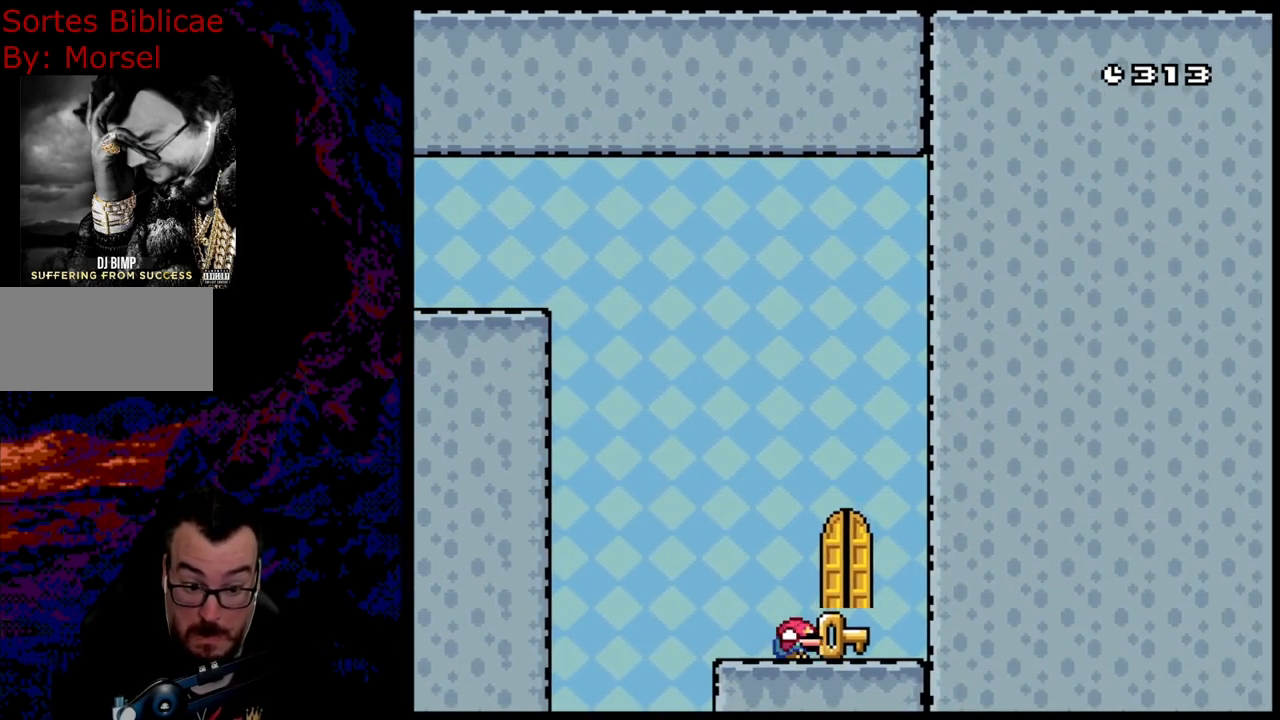
{"buttons": [], "events": [[67, "DPAD_DOWN", "up"], [83, "B", "down"], [167, "B", "up"], [217, "DPAD_RIGHT", "down"], [317, "DPAD_RIGHT", "up"]]}
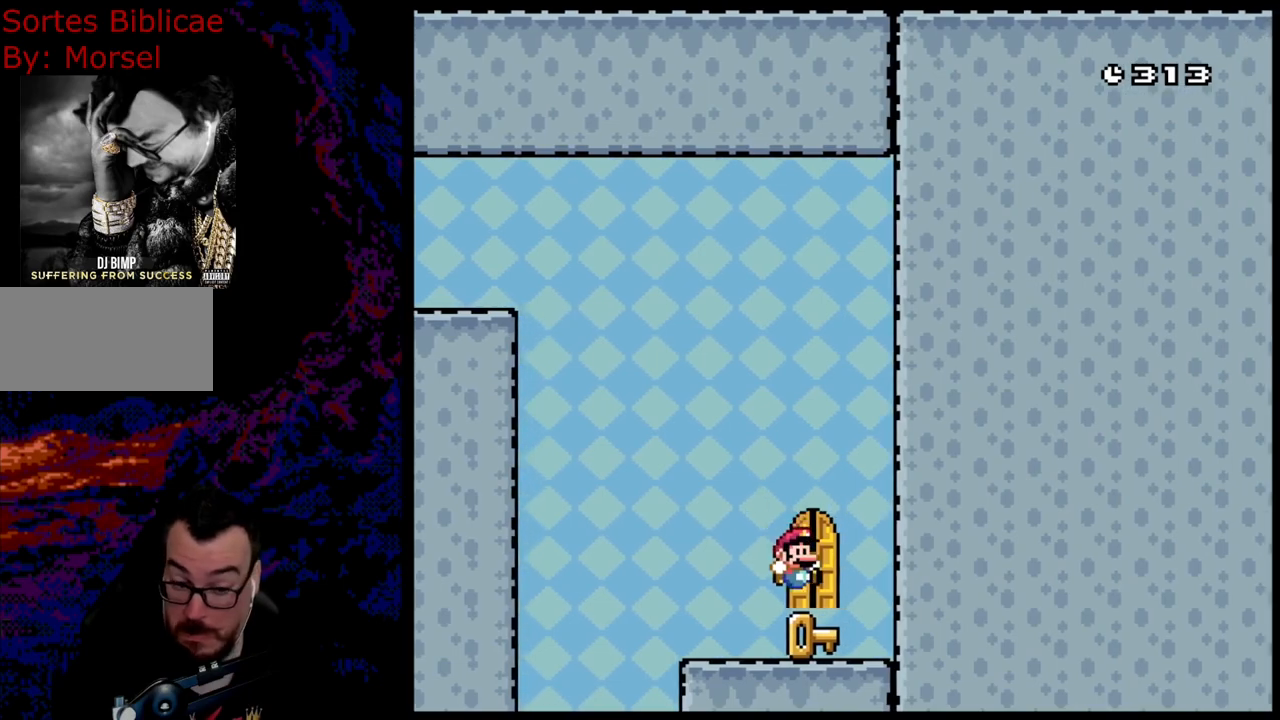
{"buttons": [], "events": [[117, "DPAD_UP", "down"], [250, "DPAD_UP", "up"]]}
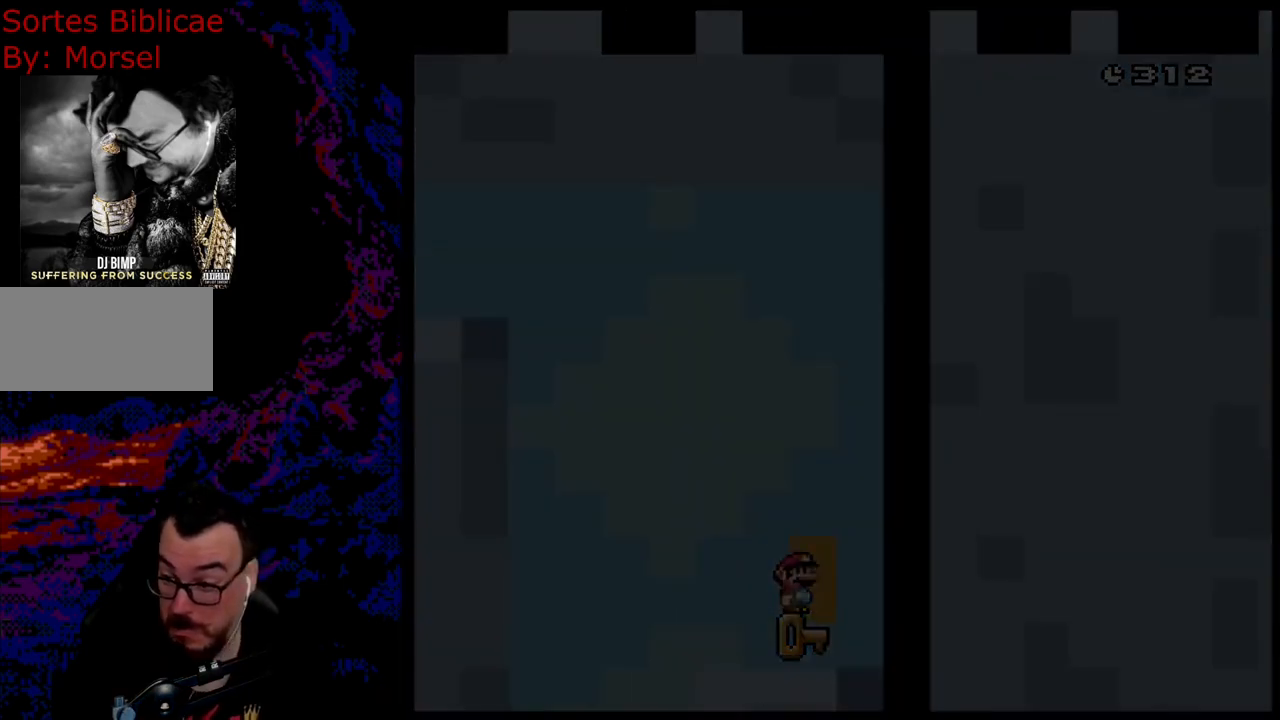
{"buttons": [], "events": []}
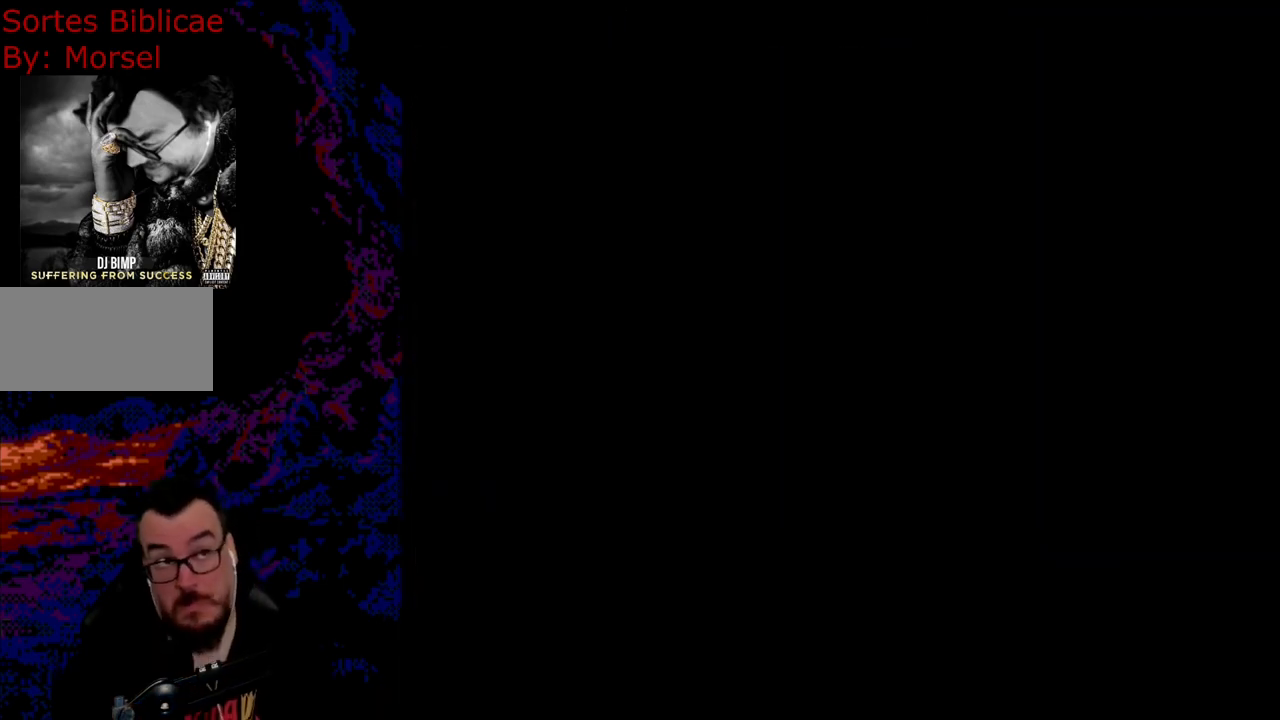
{"buttons": [], "events": []}
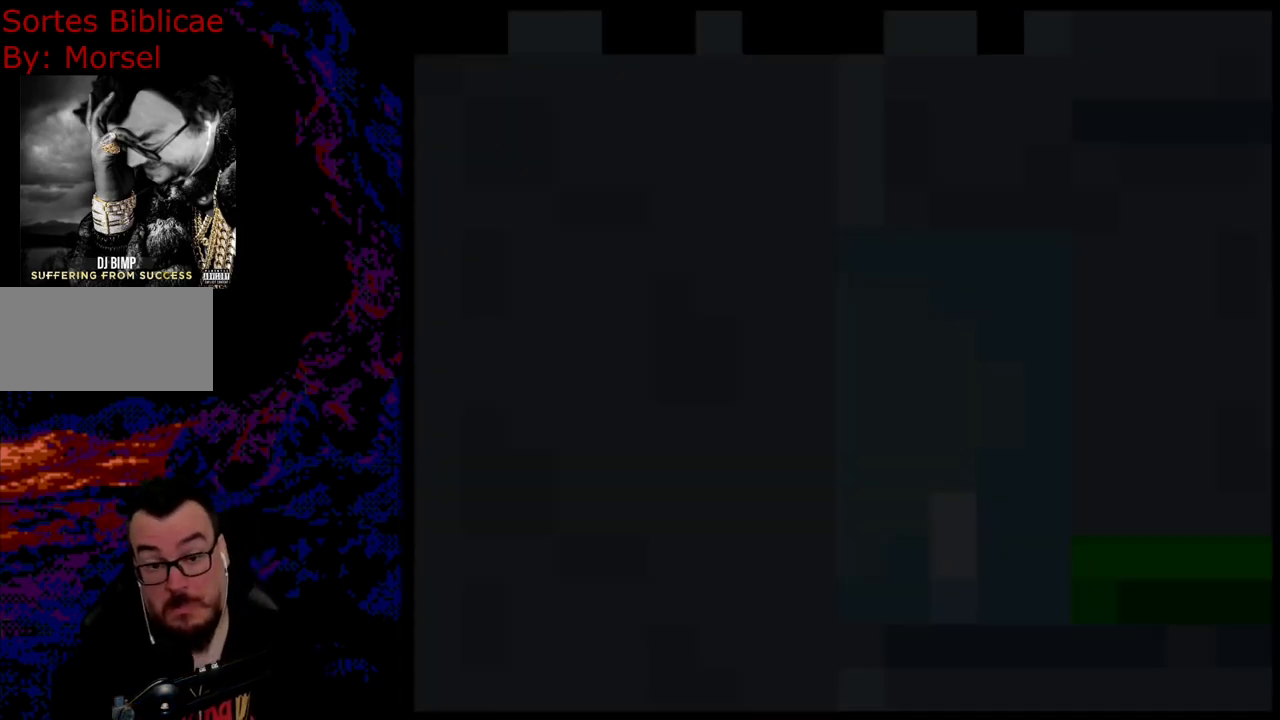
{"buttons": [], "events": []}
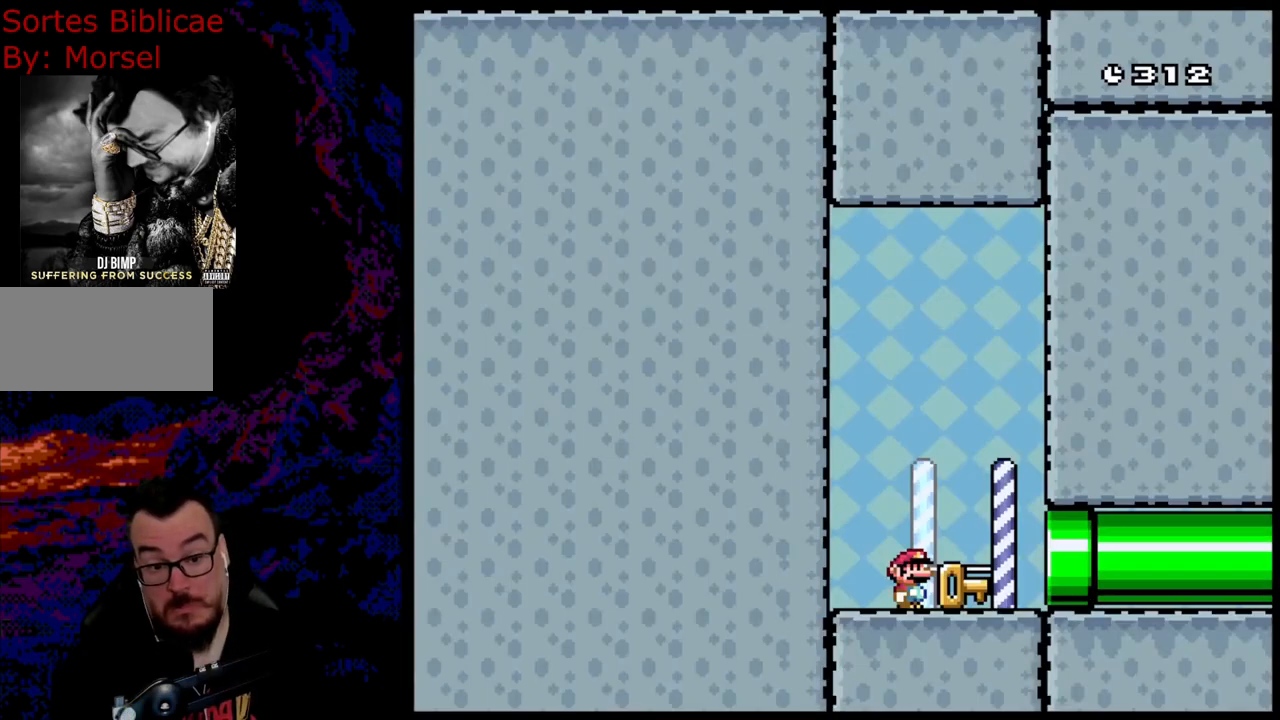
{"buttons": ["DPAD_RIGHT"], "events": [[267, "DPAD_RIGHT", "down"]]}
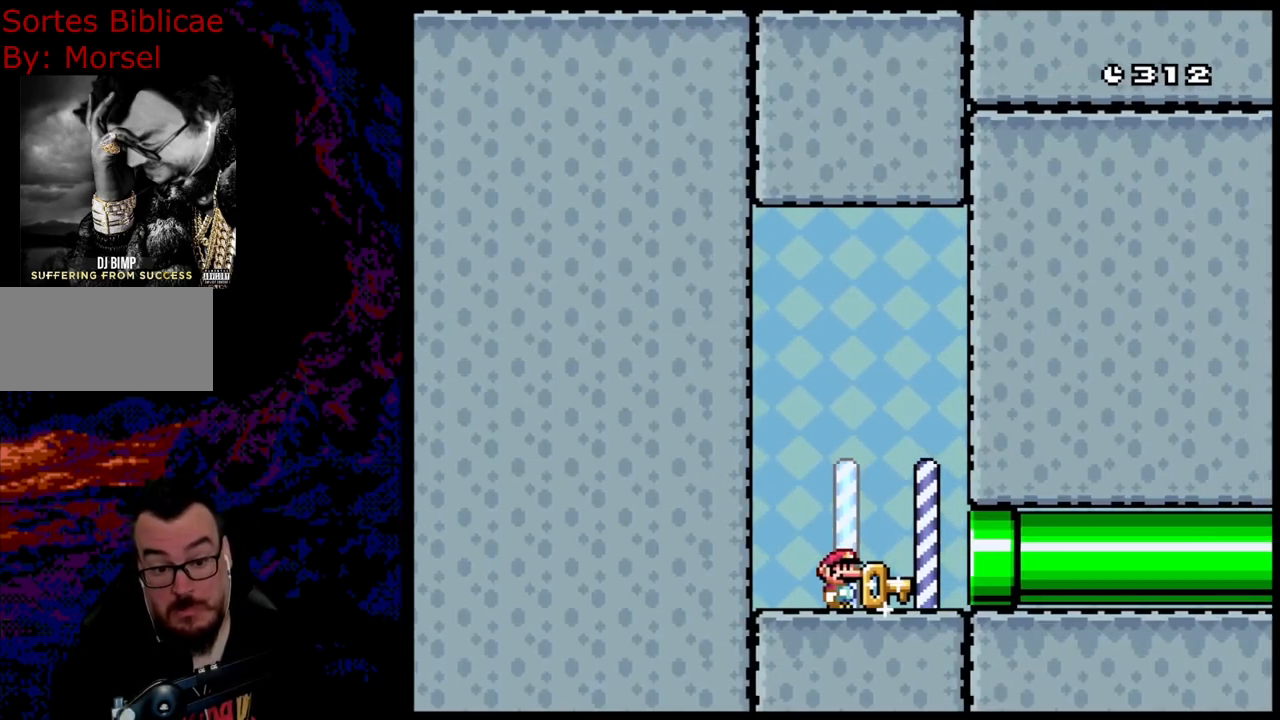
{"buttons": [], "events": [[17, "DPAD_RIGHT", "up"]]}